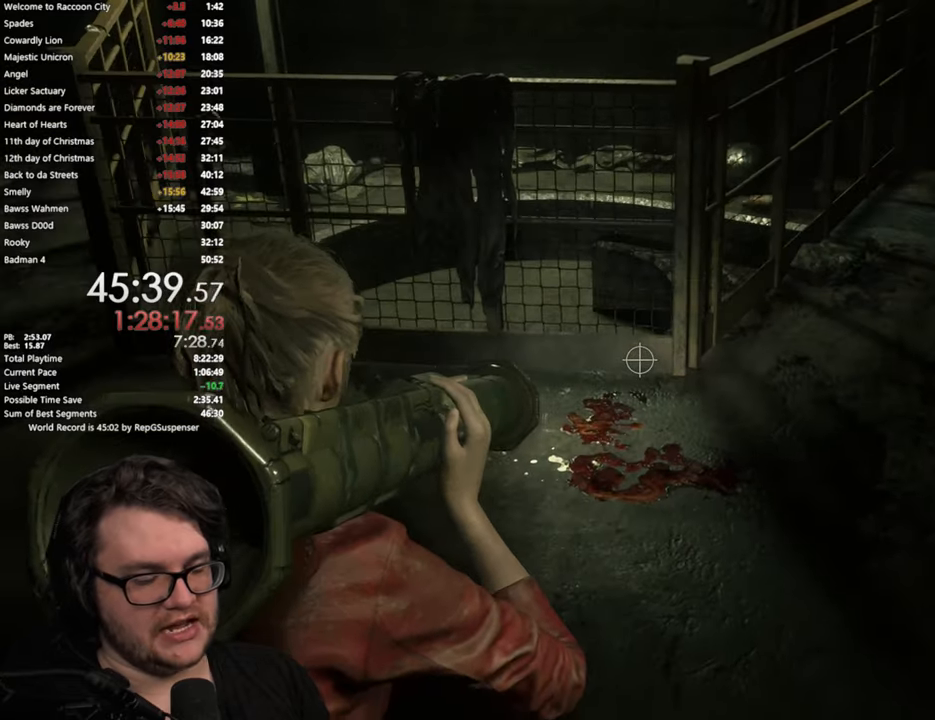
Gameplay with a controller (PlayStation layout); each line is a JSON object with the inputs held at the frame after it. "events" lists button and stick changes between this image and that frame as [ms after this image, input, new state], when the widget could be followed in between. Not read: R2.
{"buttons": ["L2"], "left_stick": "down", "right_stick": "left", "events": [[16, "right_stick", "left"], [200, "left_stick", "down"], [233, "right_stick", "center"], [450, "right_stick", "left"]]}
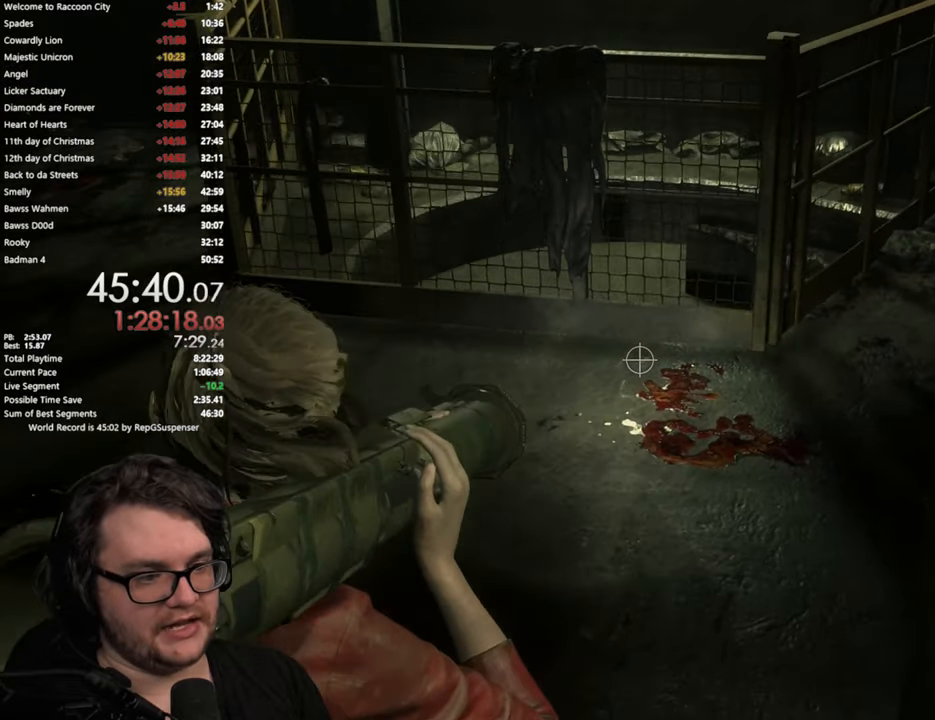
{"buttons": ["L2"], "left_stick": "center", "right_stick": "center", "events": [[184, "right_stick", "center"], [250, "left_stick", "down-left"], [467, "left_stick", "center"]]}
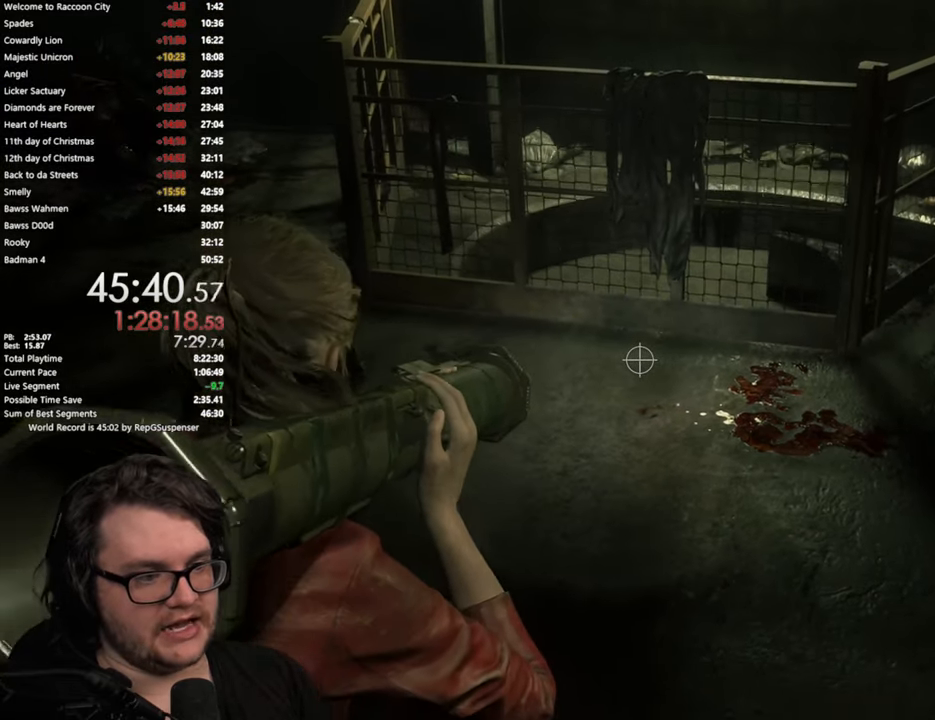
{"buttons": ["L2"], "left_stick": "center", "right_stick": "center", "events": [[200, "right_stick", "up"], [367, "right_stick", "center"]]}
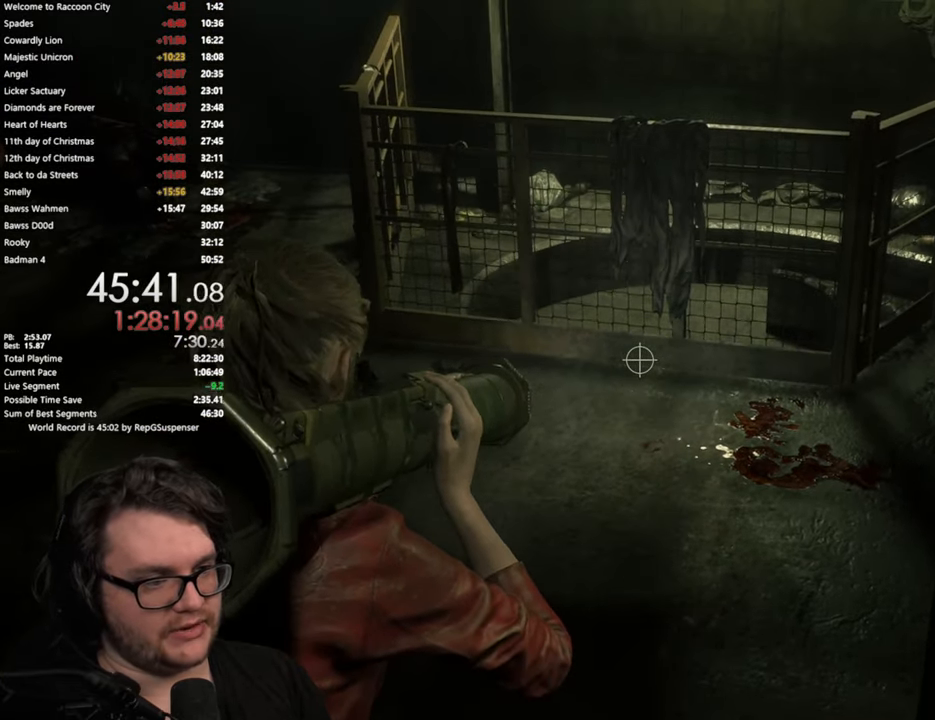
{"buttons": [], "left_stick": "down", "right_stick": "center", "events": [[50, "L2", "up"], [134, "left_stick", "down"]]}
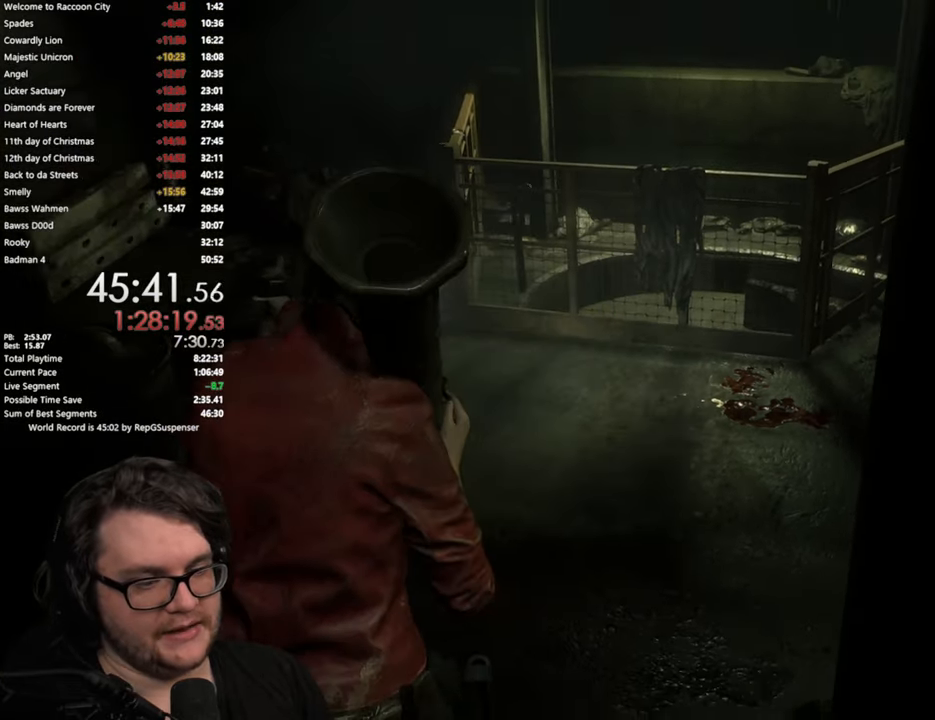
{"buttons": ["L2"], "left_stick": "down", "right_stick": "center", "events": [[16, "right_stick", "down"], [183, "L2", "down"], [267, "right_stick", "center"]]}
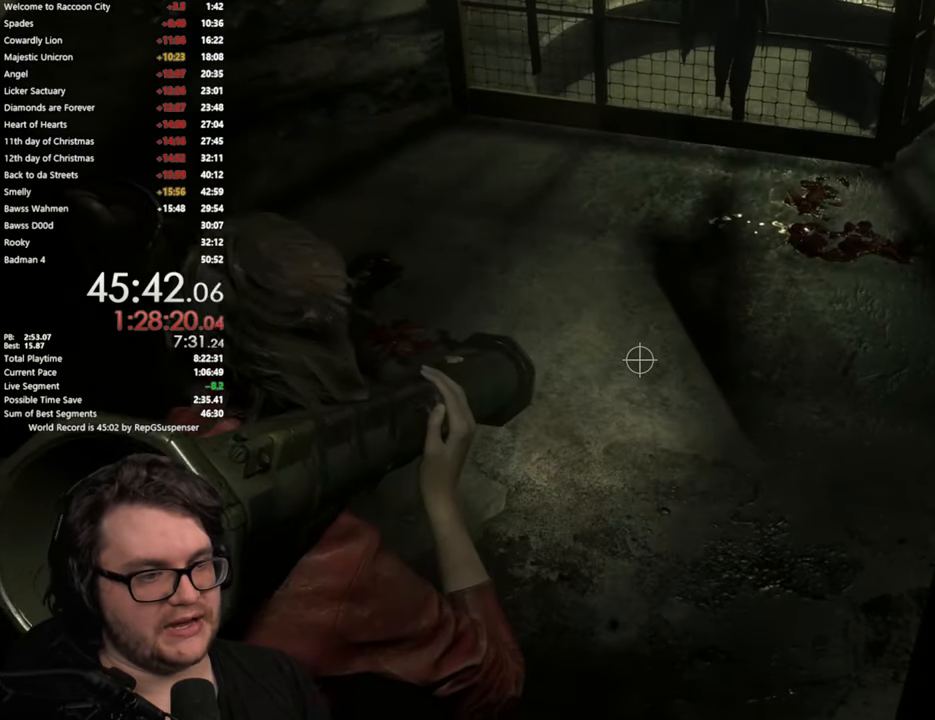
{"buttons": ["L2"], "left_stick": "center", "right_stick": "center", "events": [[284, "right_stick", "up"], [384, "left_stick", "center"], [467, "right_stick", "center"]]}
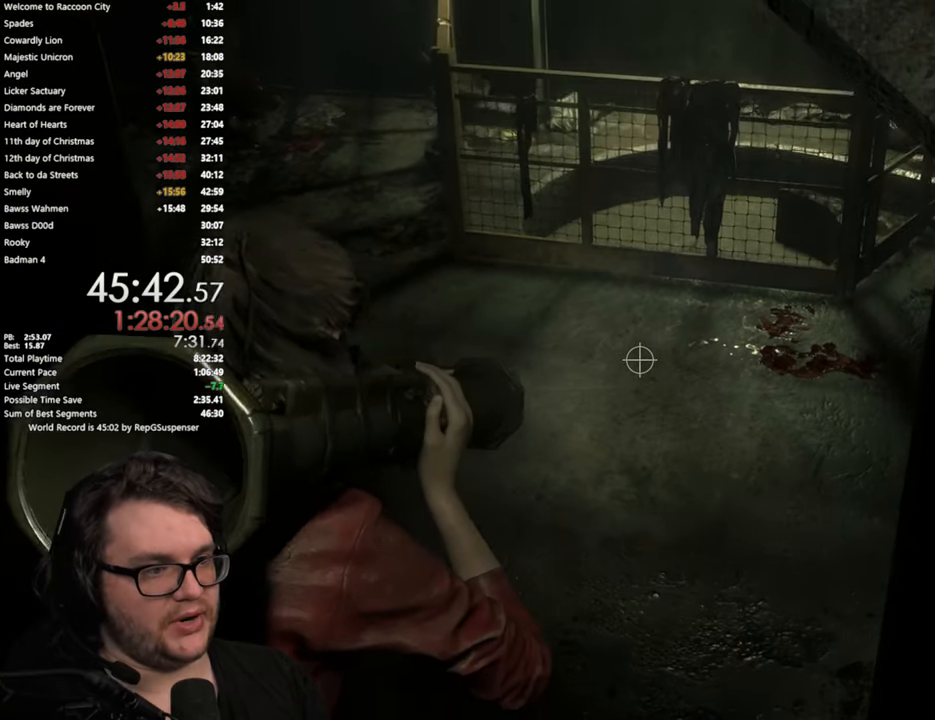
{"buttons": [], "left_stick": "up", "right_stick": "center", "events": [[166, "right_stick", "up"], [283, "right_stick", "center"], [367, "L2", "up"], [417, "left_stick", "up"]]}
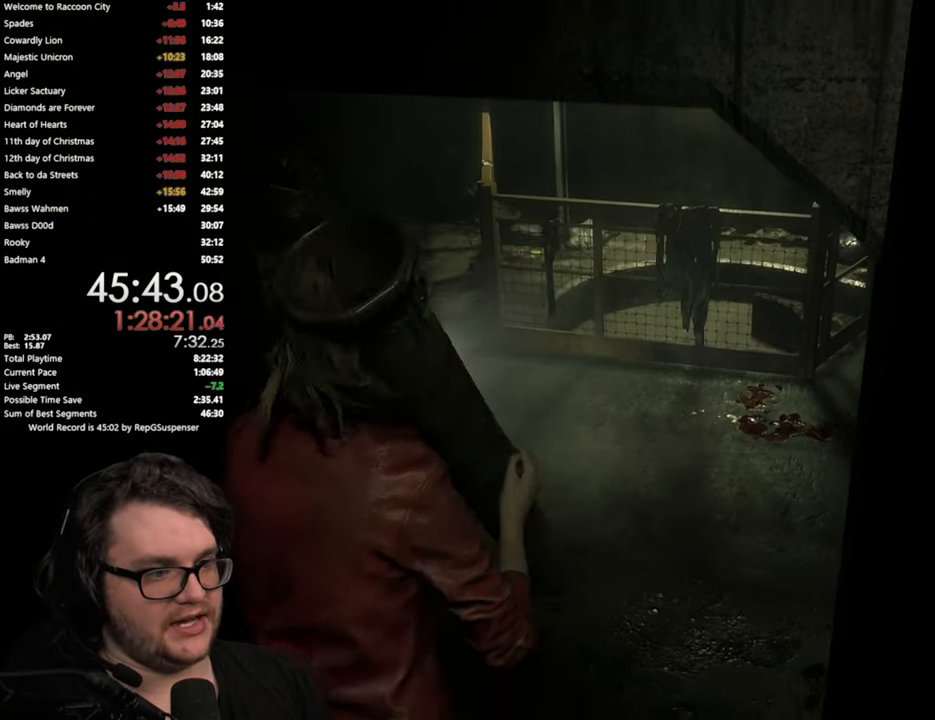
{"buttons": ["L2"], "left_stick": "center", "right_stick": "center", "events": [[200, "left_stick", "center"], [484, "L2", "down"]]}
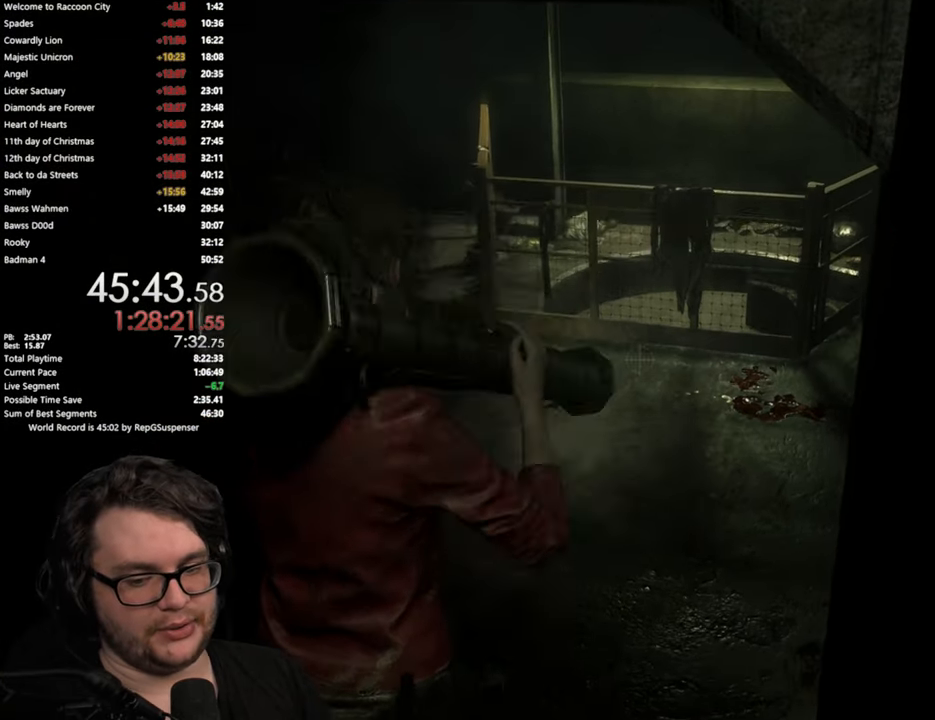
{"buttons": ["L2"], "left_stick": "center", "right_stick": "center", "events": []}
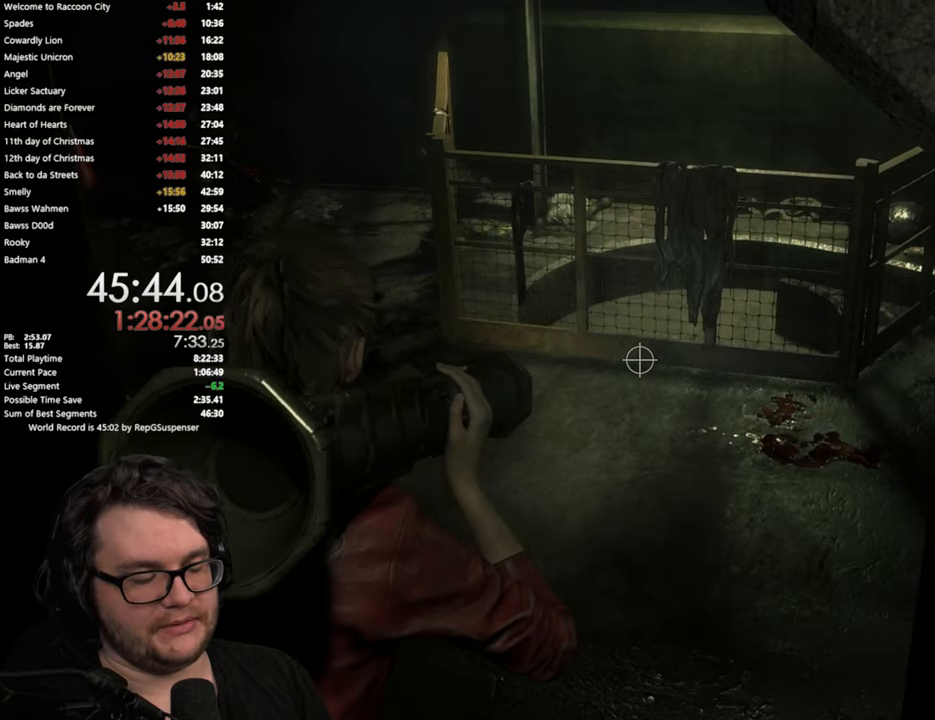
{"buttons": [], "left_stick": "center", "right_stick": "center", "events": [[434, "L2", "up"]]}
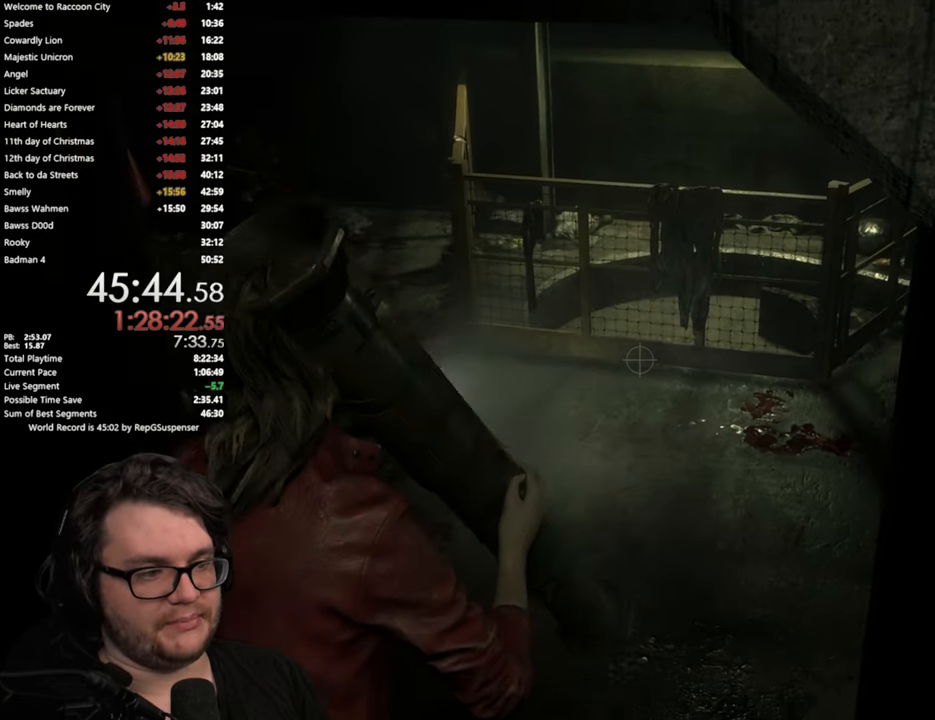
{"buttons": [], "left_stick": "center", "right_stick": "center", "events": []}
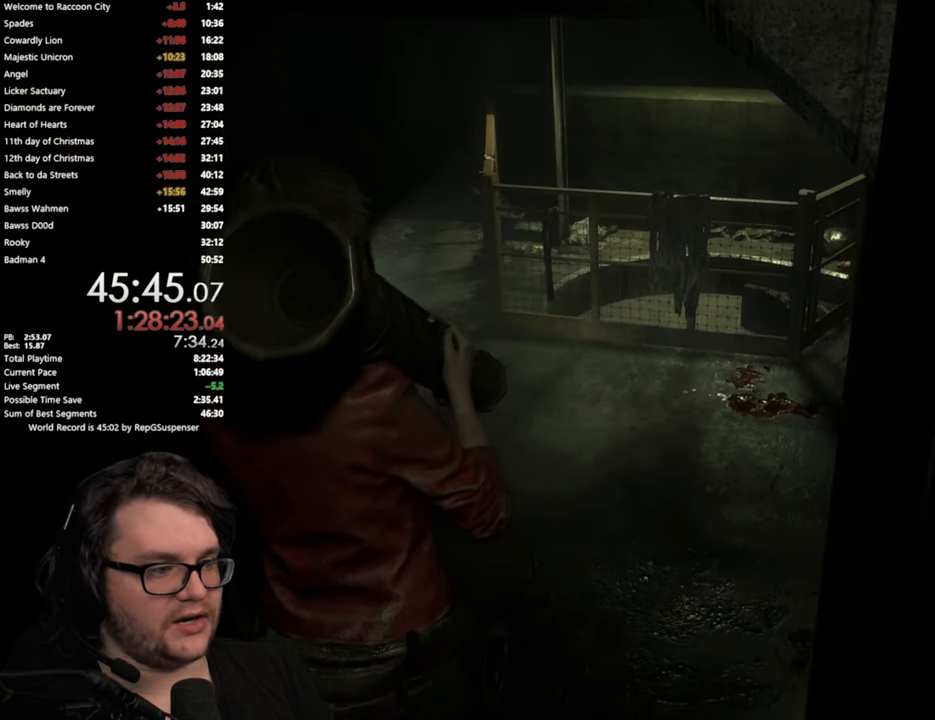
{"buttons": [], "left_stick": "center", "right_stick": "center", "events": []}
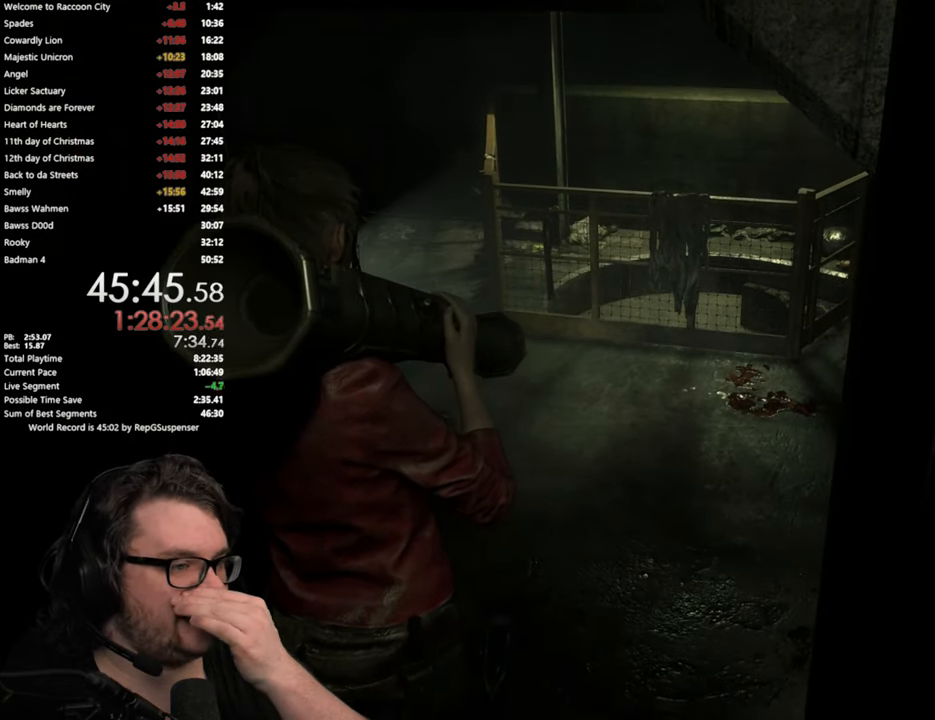
{"buttons": [], "left_stick": "center", "right_stick": "center", "events": []}
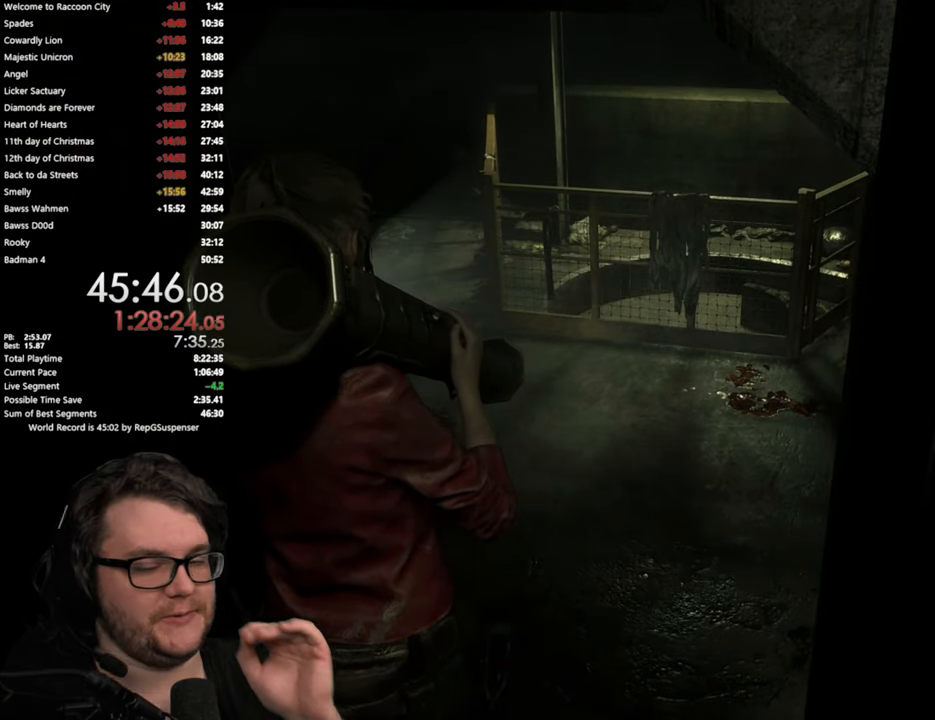
{"buttons": [], "left_stick": "center", "right_stick": "center", "events": []}